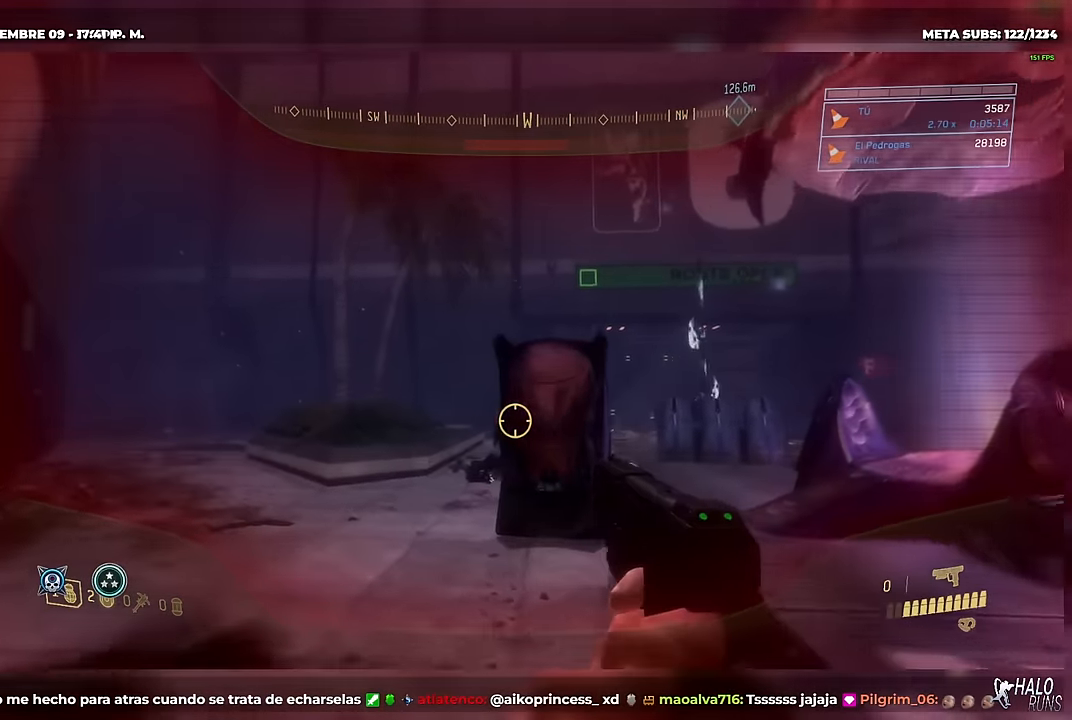
Gameplay with a controller (Xbox layout); each line is a JSON object with the inputs held at the frame after it. "button_events" lists button changes between this image and that frame as [ms after this image, input, new state], when the widget could be followed in between (sticks are given only as held states). Not read: A B DPAD_DOWN DPAD_LEFT DPAD_RIGHT DPAD_UP HOME L3 R3 SELECT START X Y keyboard_mouse right_stick.
{"buttons": [], "left_stick": "up", "button_events": [[167, "R2", "down"], [301, "R2", "up"], [367, "R2", "down"], [484, "R2", "up"]]}
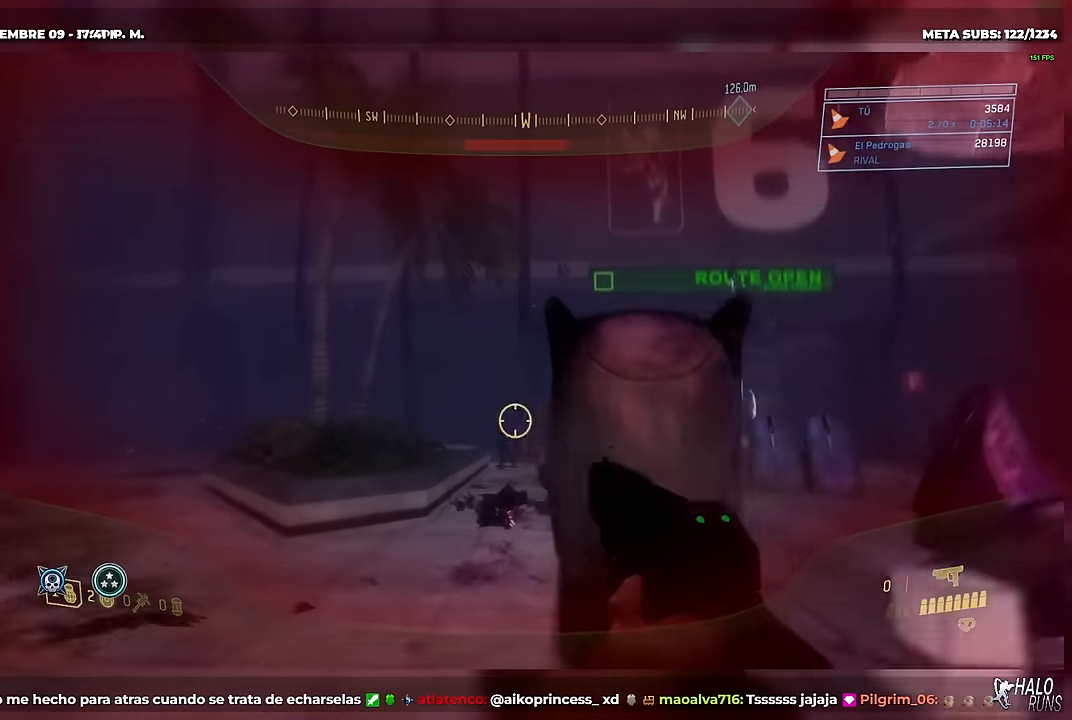
{"buttons": ["R2"], "left_stick": "center", "button_events": [[384, "R2", "down"]]}
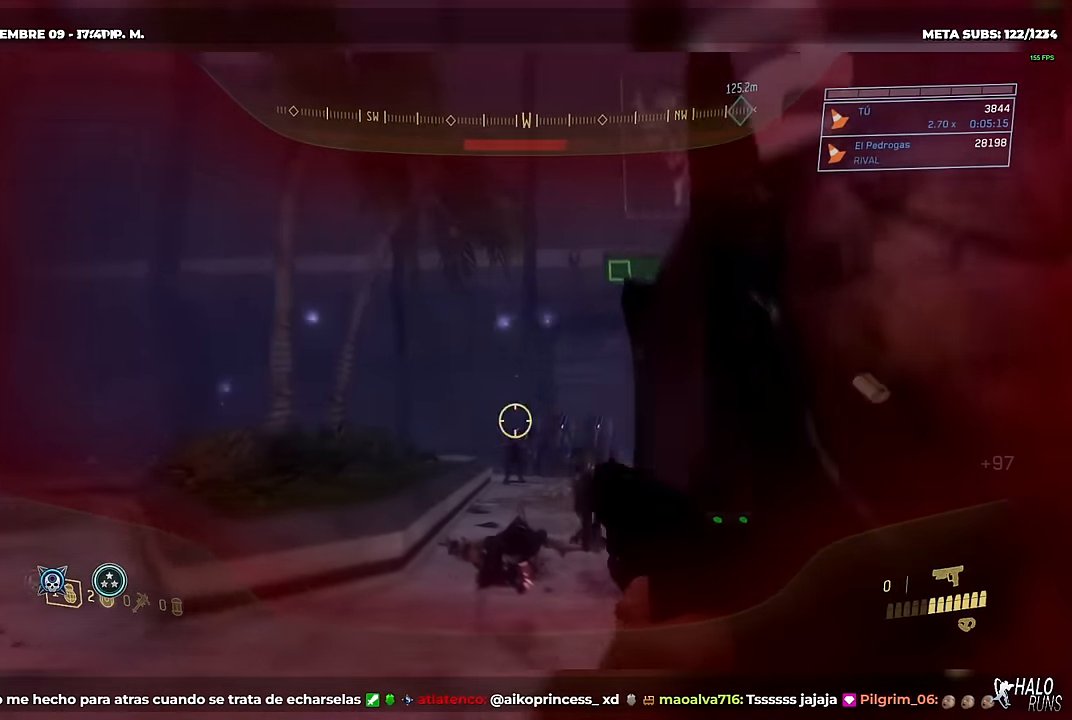
{"buttons": [], "left_stick": "up", "button_events": [[17, "R2", "up"], [134, "R2", "down"], [267, "R2", "up"]]}
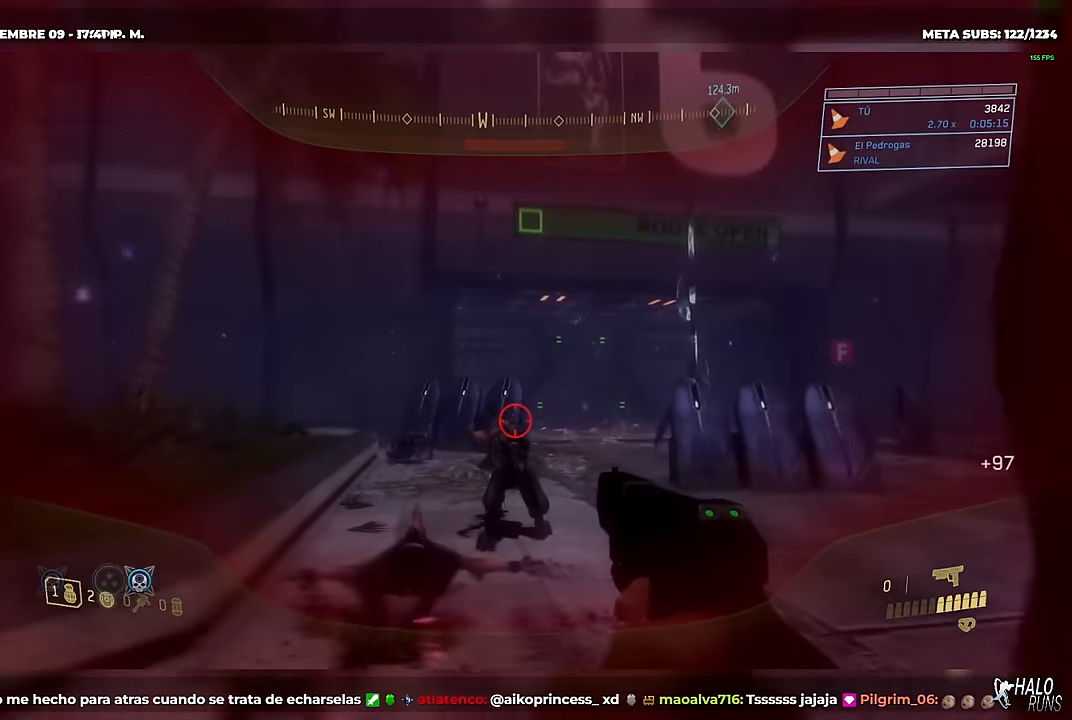
{"buttons": [], "left_stick": "up", "button_events": [[284, "R2", "down"], [417, "R2", "up"]]}
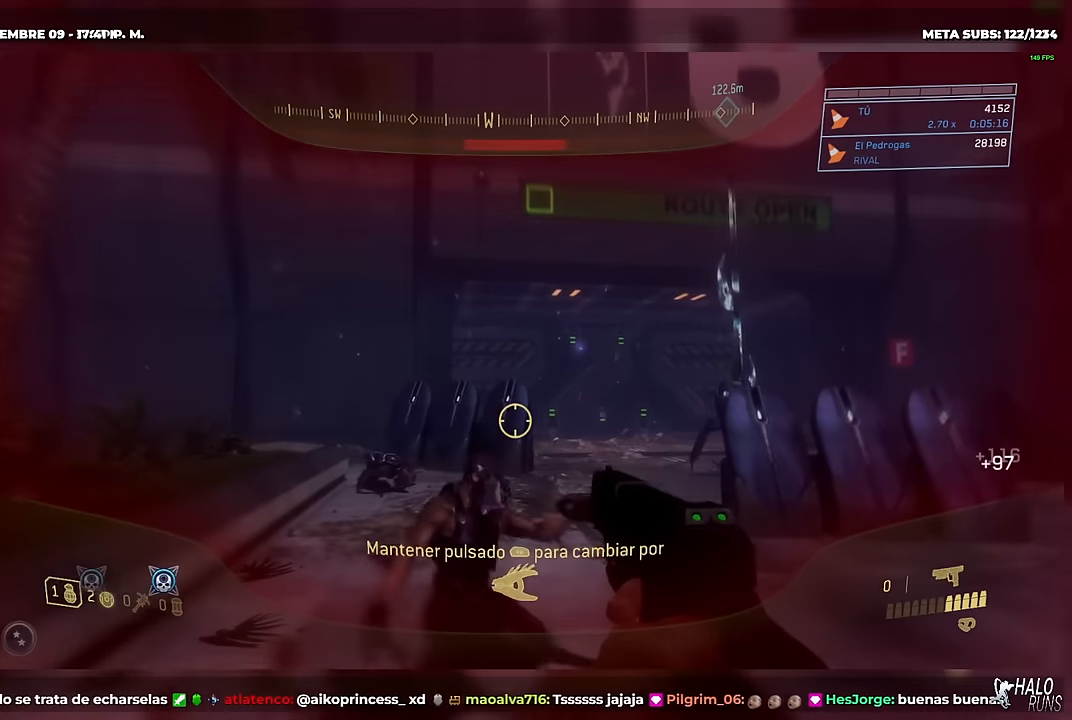
{"buttons": [], "left_stick": "up-left", "button_events": [[134, "R1", "down"], [251, "R1", "up"]]}
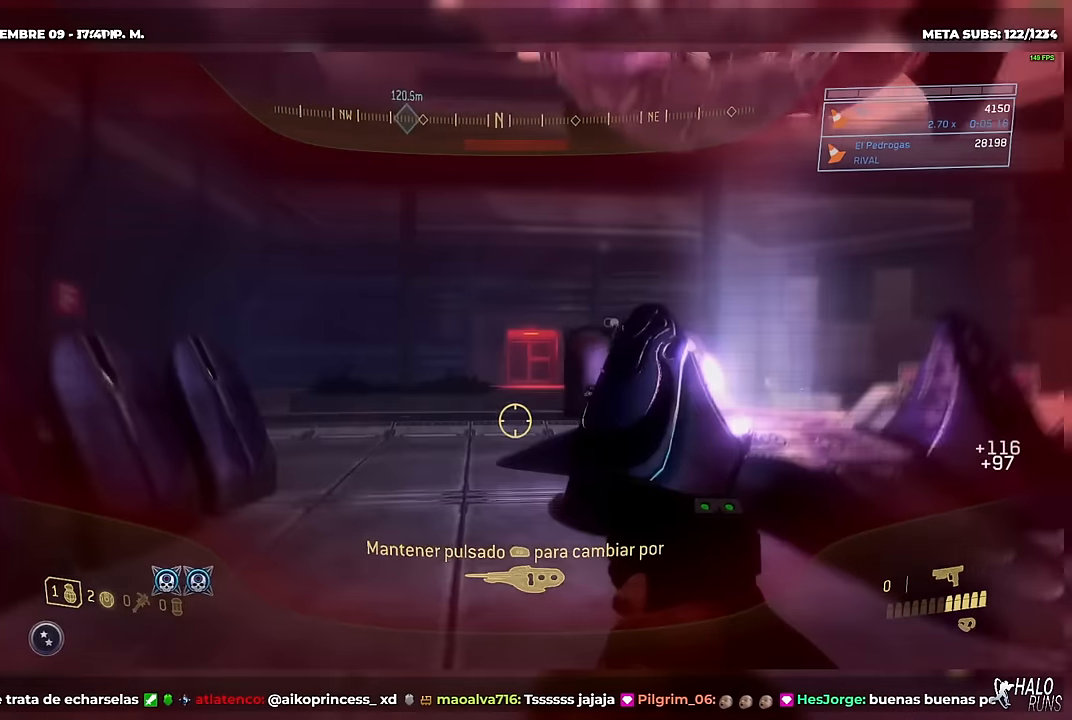
{"buttons": [], "left_stick": "down-left", "button_events": []}
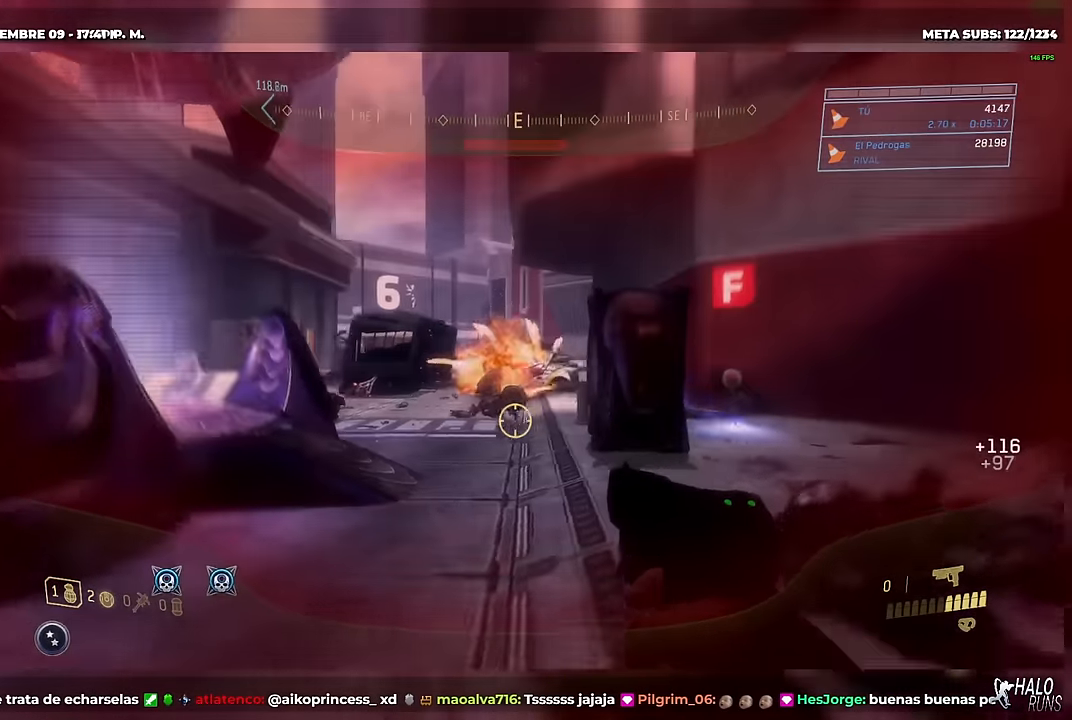
{"buttons": [], "left_stick": "left", "button_events": []}
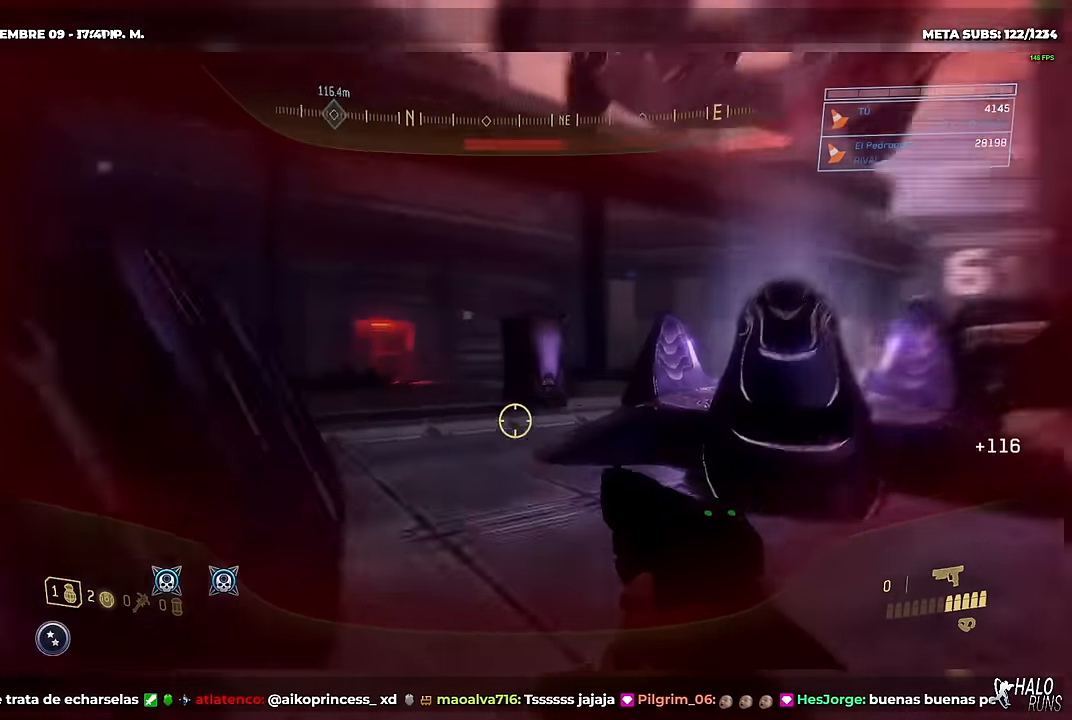
{"buttons": [], "left_stick": "down-left", "button_events": []}
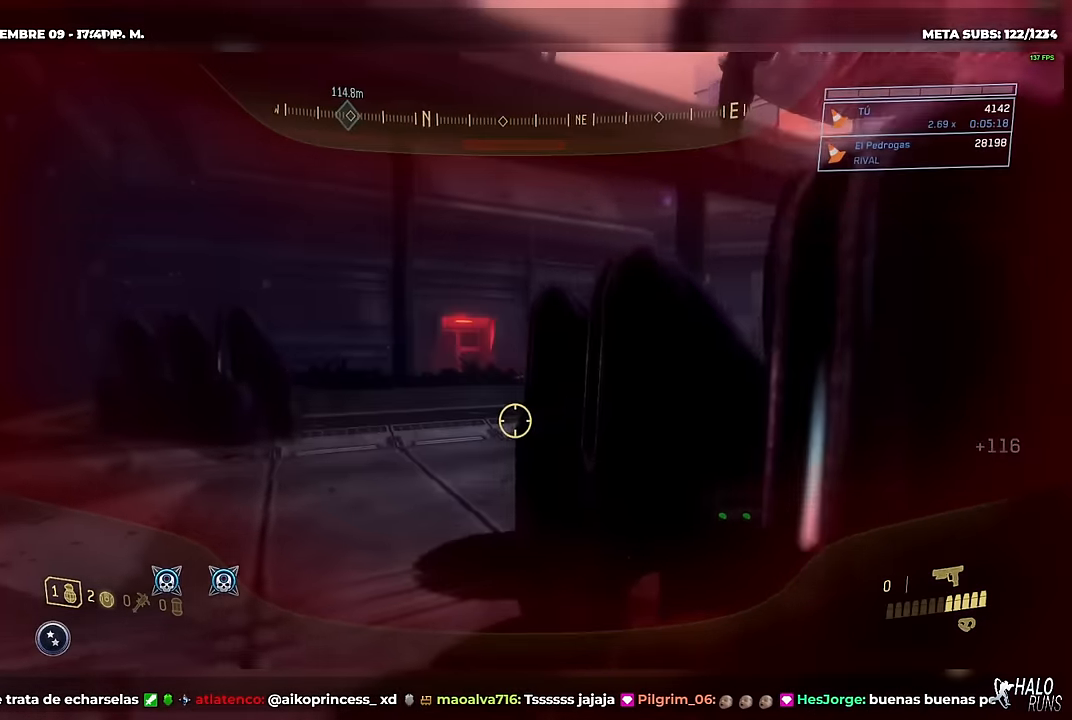
{"buttons": [], "left_stick": "up", "button_events": []}
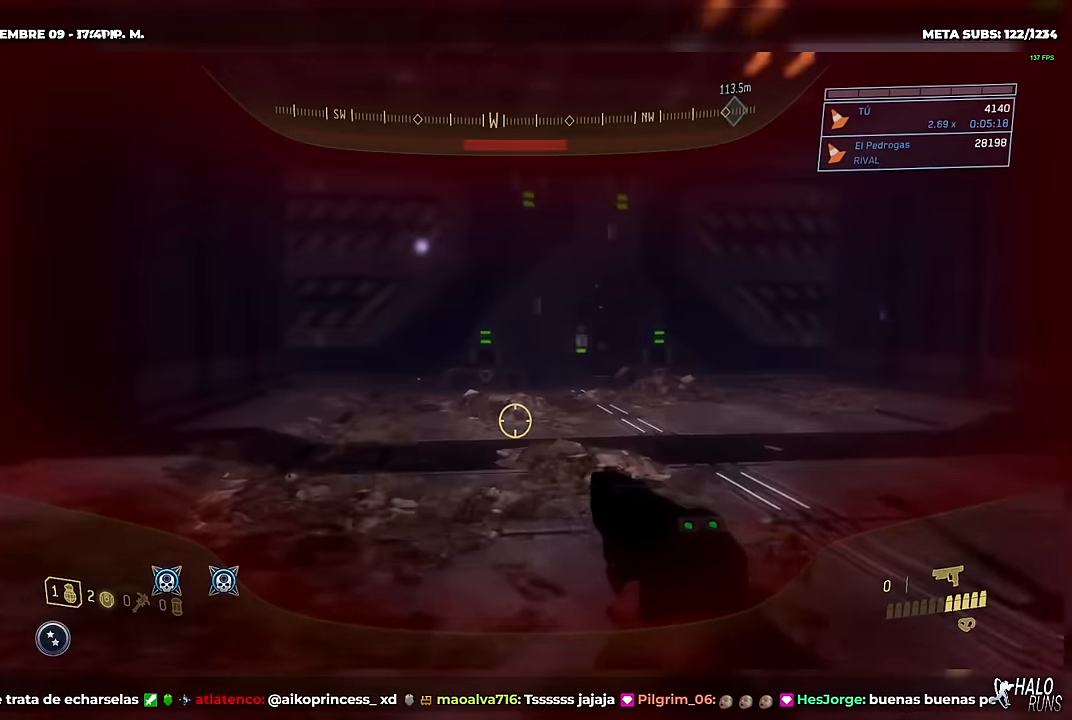
{"buttons": [], "left_stick": "up", "button_events": []}
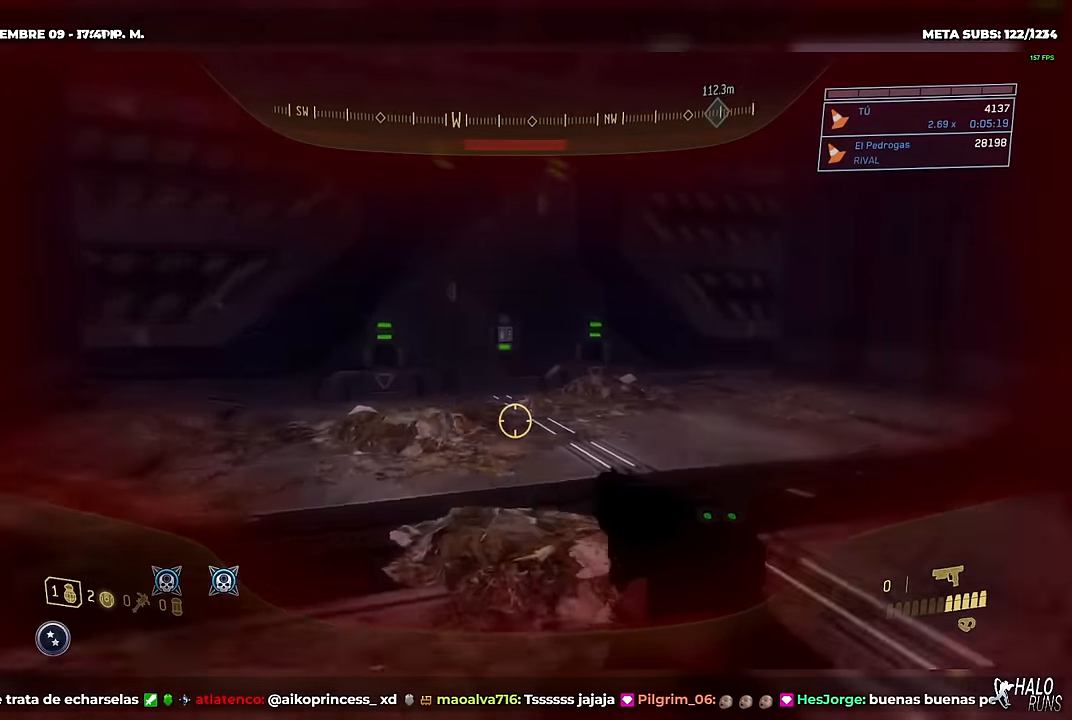
{"buttons": [], "left_stick": "left", "button_events": []}
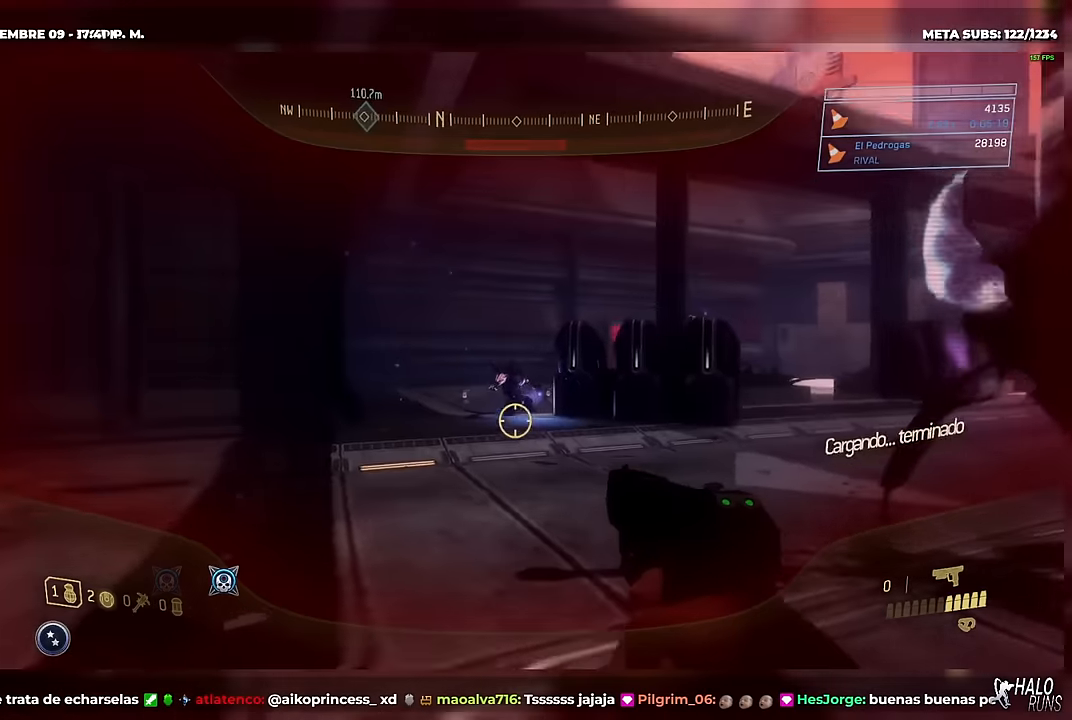
{"buttons": [], "left_stick": "down-left", "button_events": []}
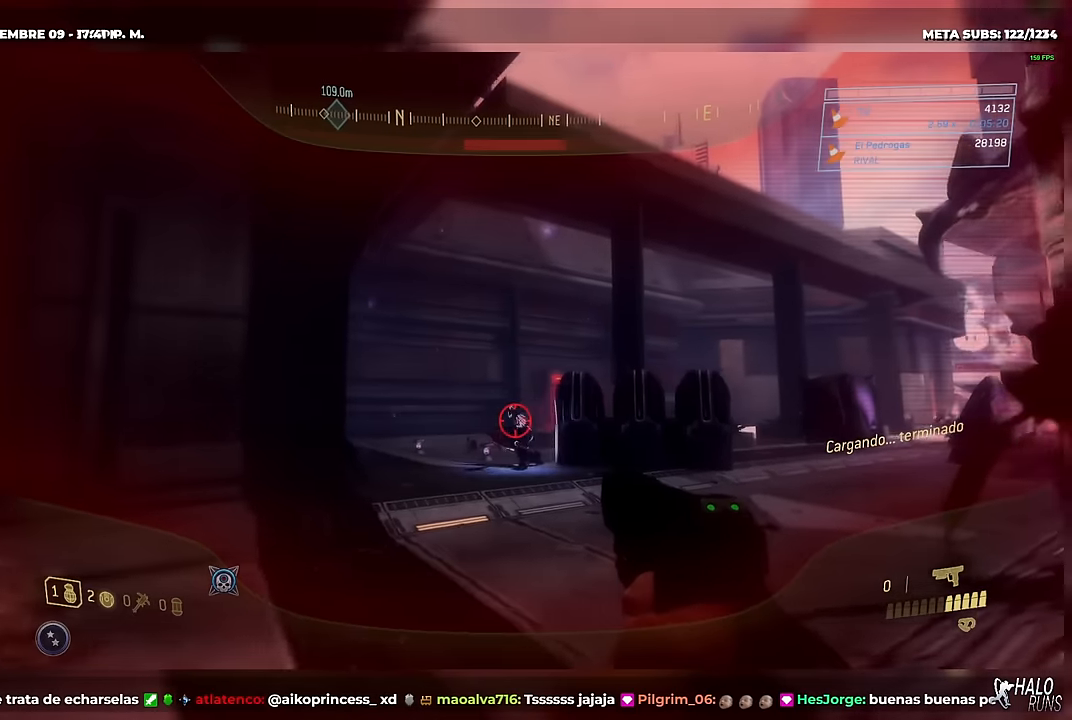
{"buttons": [], "left_stick": "down", "button_events": []}
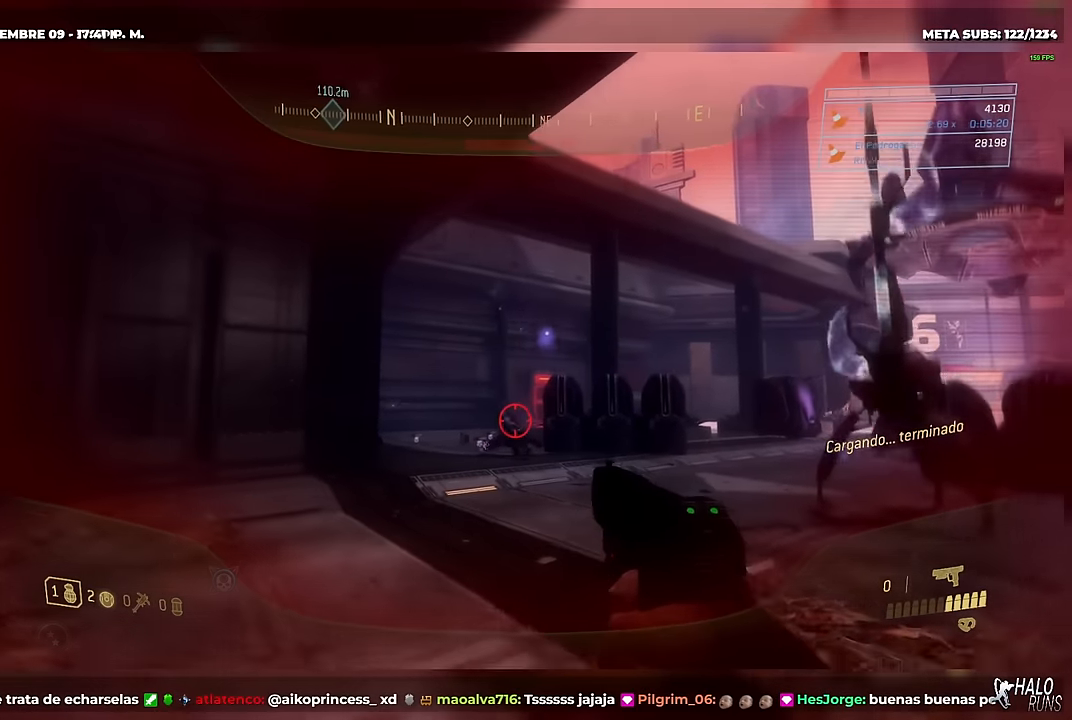
{"buttons": [], "left_stick": "up-left", "button_events": [[217, "R2", "down"], [334, "R2", "up"]]}
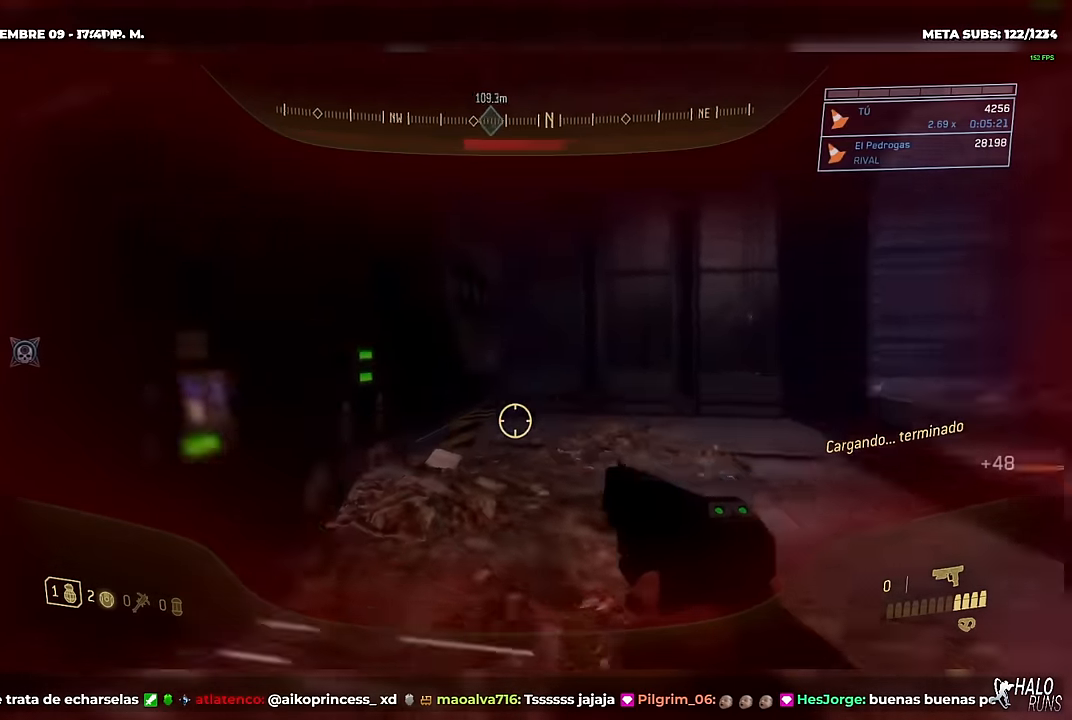
{"buttons": ["R1"], "left_stick": "up-right", "button_events": [[234, "R1", "down"]]}
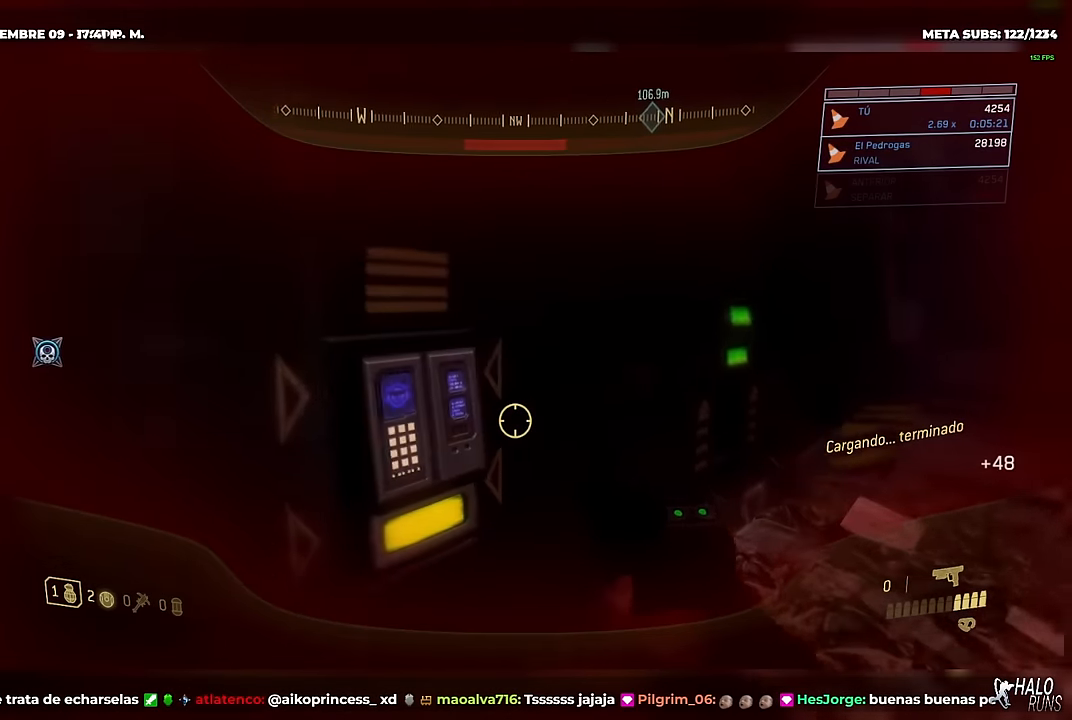
{"buttons": [], "left_stick": "up-left", "button_events": [[317, "R1", "up"]]}
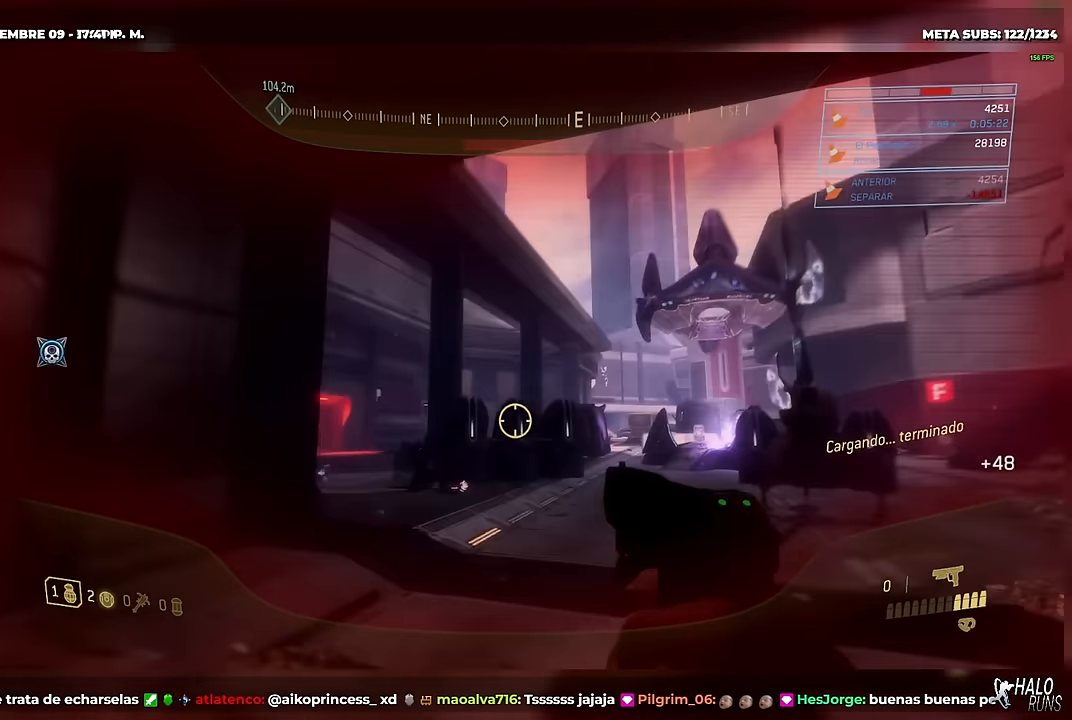
{"buttons": [], "left_stick": "center", "button_events": []}
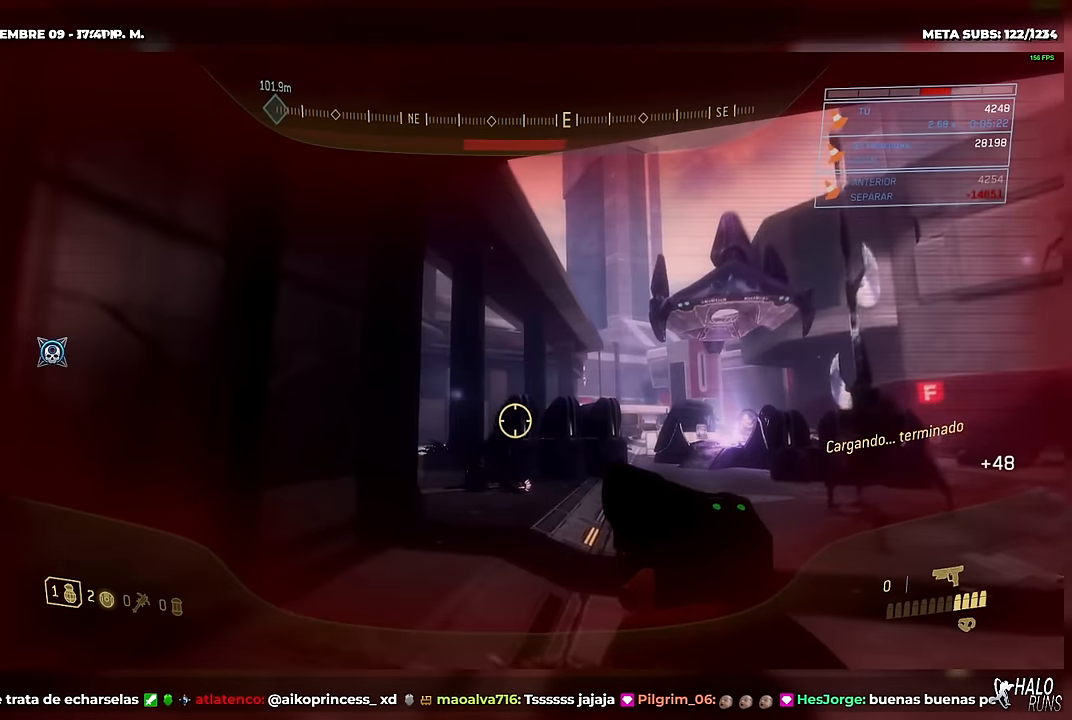
{"buttons": [], "left_stick": "center", "button_events": []}
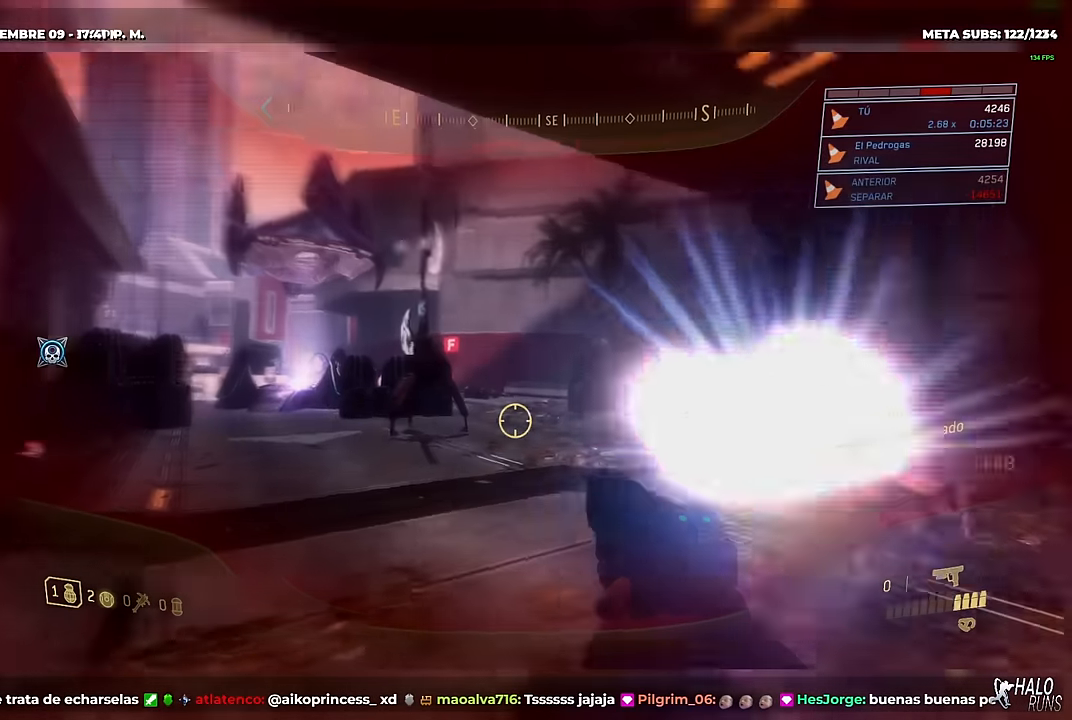
{"buttons": [], "left_stick": "right", "button_events": []}
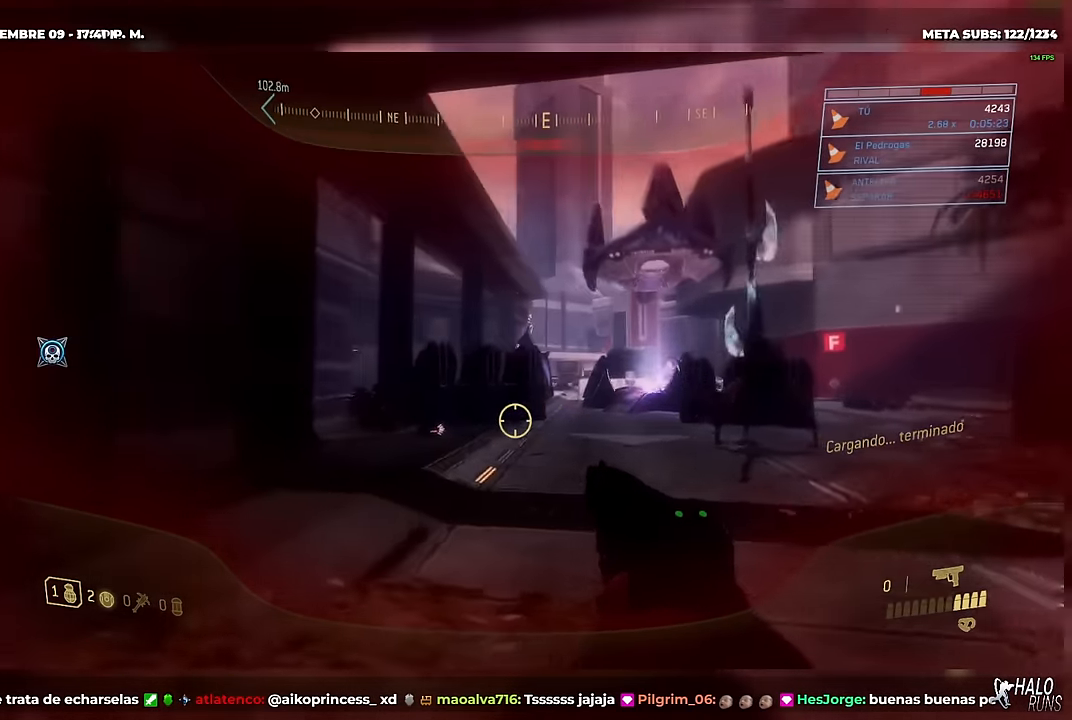
{"buttons": [], "left_stick": "down-right", "button_events": []}
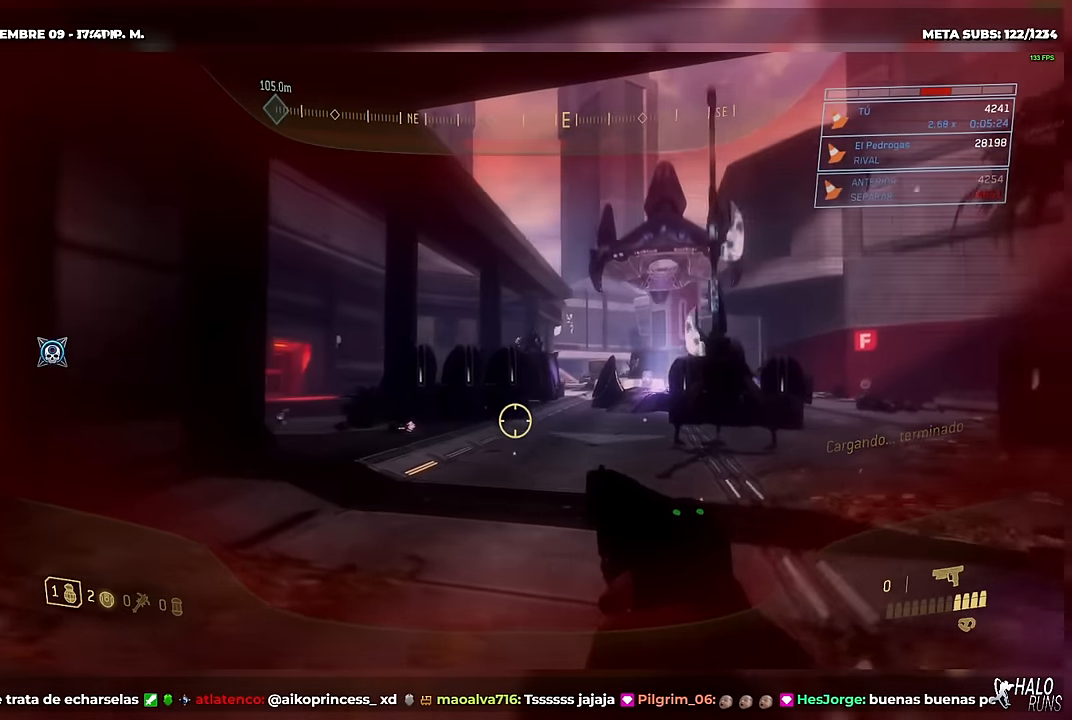
{"buttons": [], "left_stick": "down", "button_events": []}
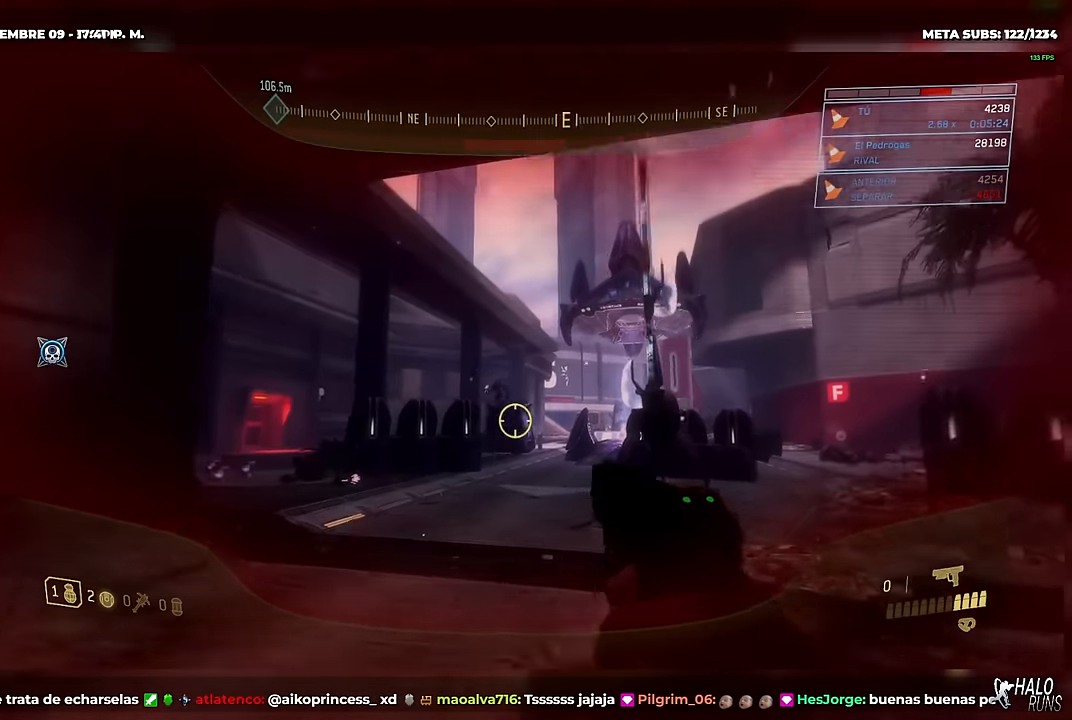
{"buttons": ["R2"], "left_stick": "down", "button_events": [[417, "R2", "down"]]}
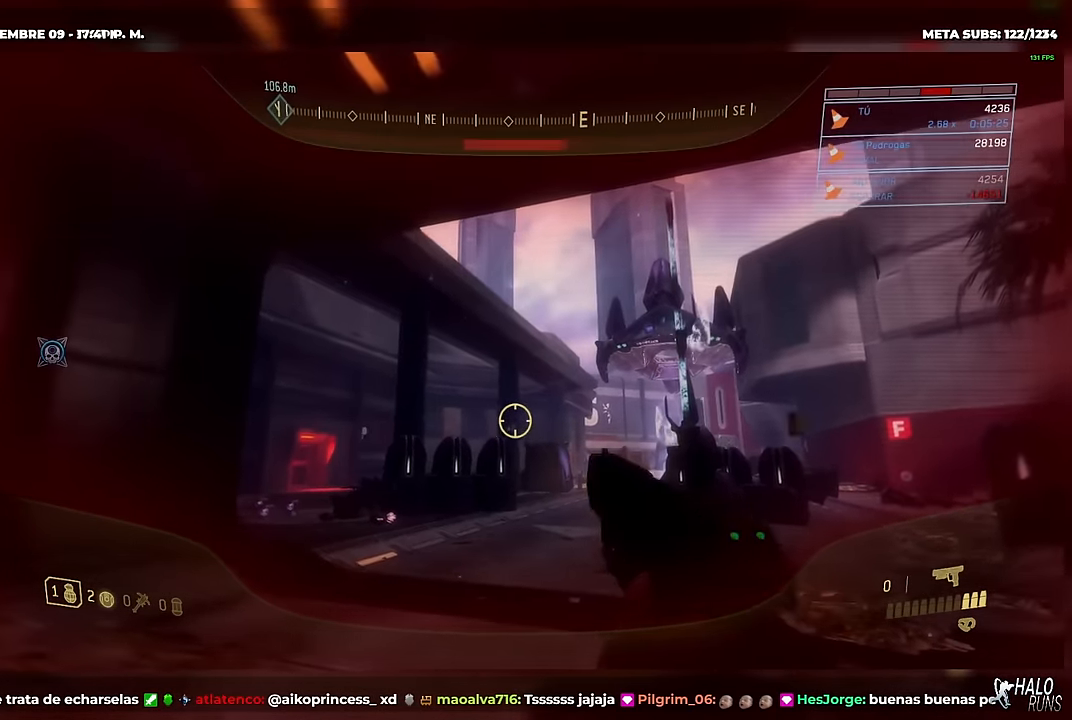
{"buttons": [], "left_stick": "up", "button_events": [[50, "R2", "up"]]}
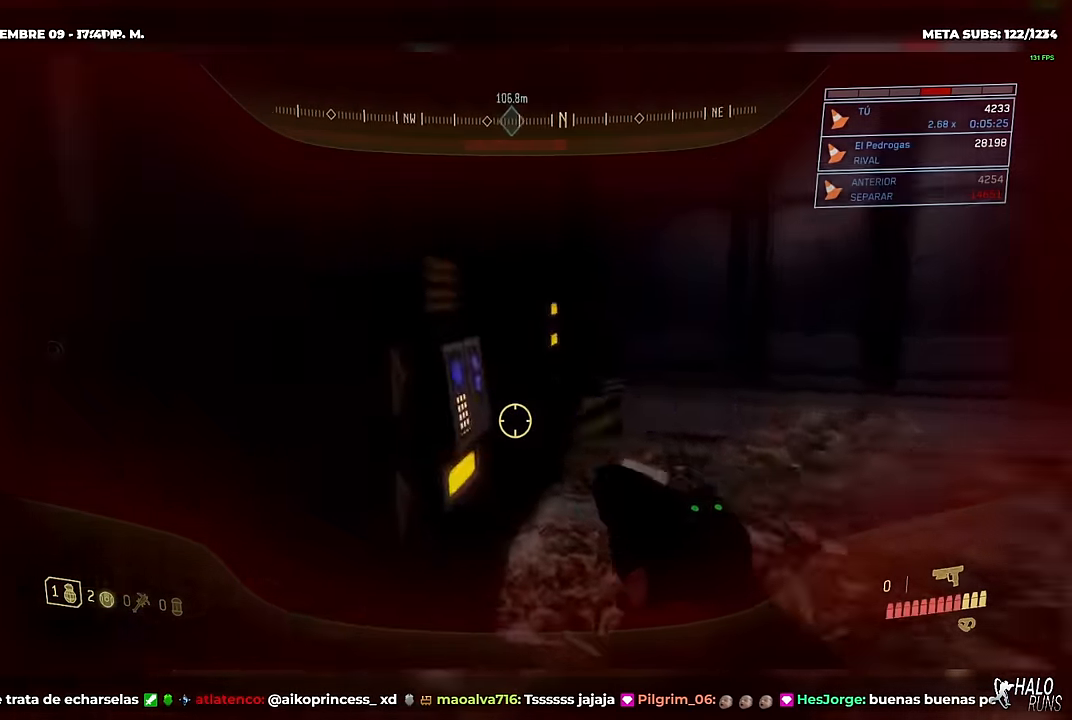
{"buttons": [], "left_stick": "up", "button_events": []}